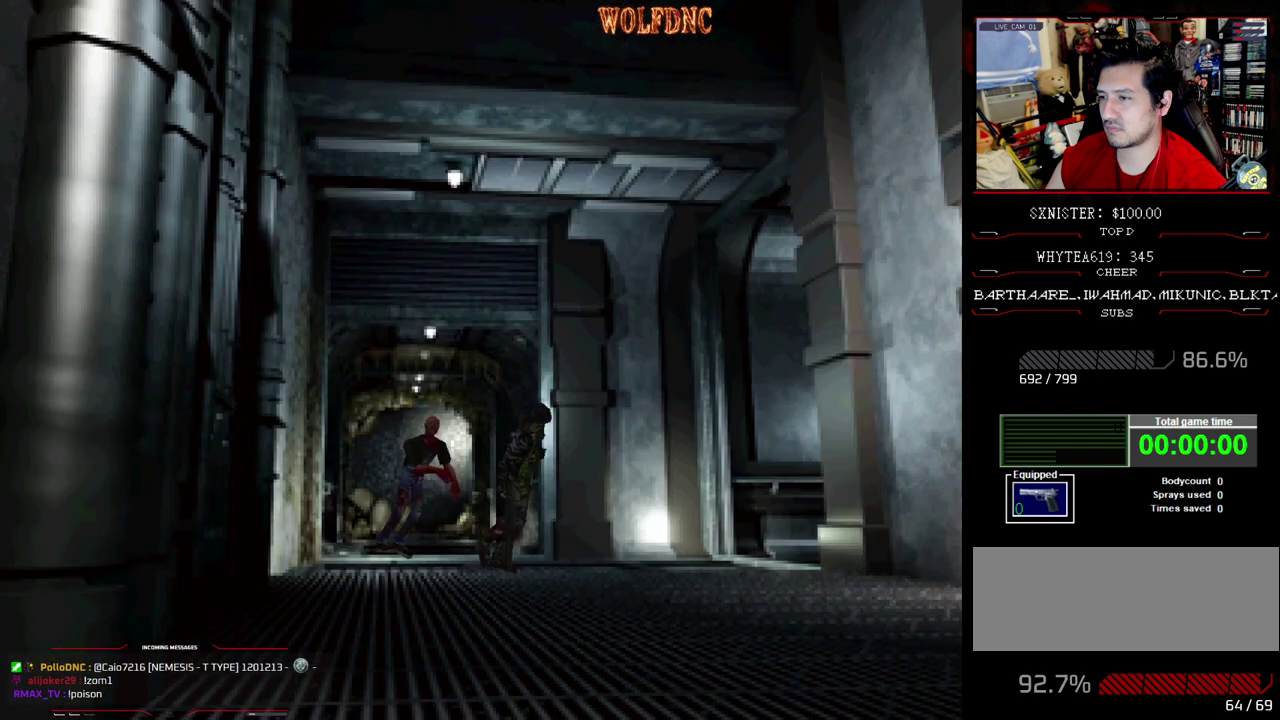
Gameplay with a controller (PlayStation layout); each line is a JSON object with the inputs held at the frame after it. "events" lists button and stick changes between this image and that frame as [ms after this image, input, new state], when the widget could be followed in between. Not read: L3 R3.
{"buttons": ["SQUARE", "DPAD_UP", "DPAD_LEFT"], "events": [[67, "DPAD_LEFT", "up"], [200, "DPAD_LEFT", "down"]]}
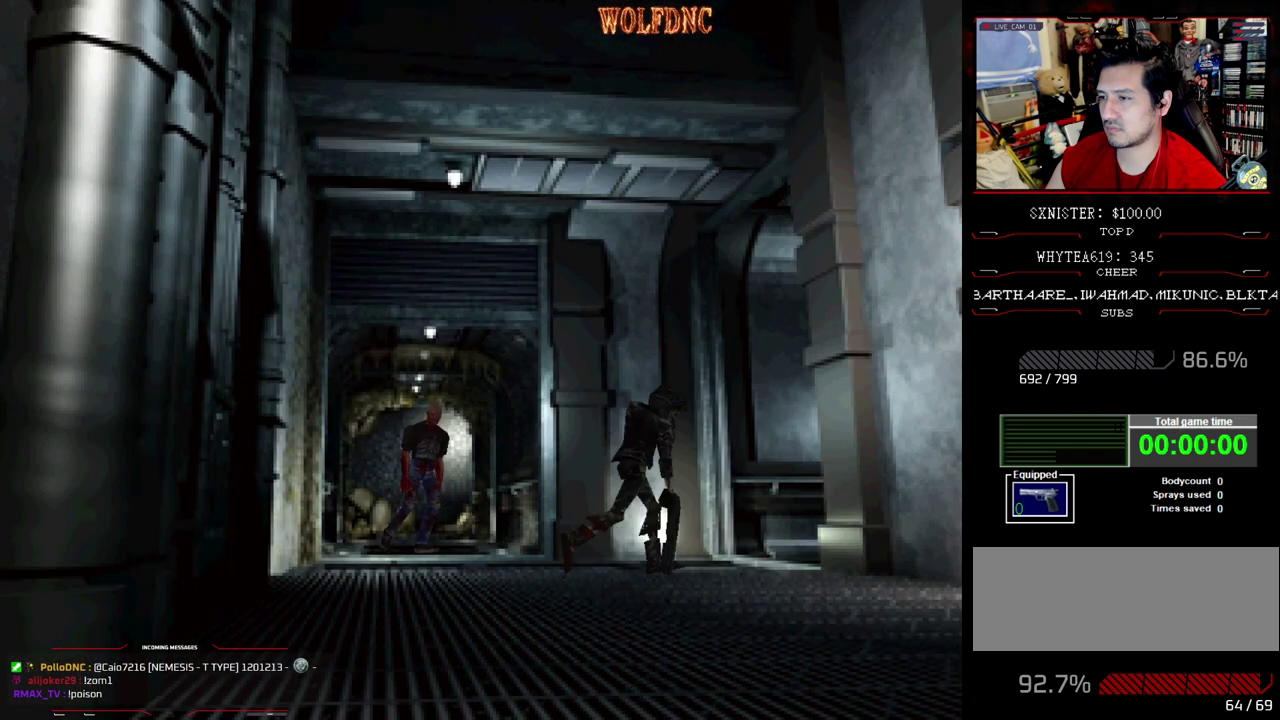
{"buttons": ["SQUARE", "DPAD_UP"], "events": [[217, "DPAD_LEFT", "up"]]}
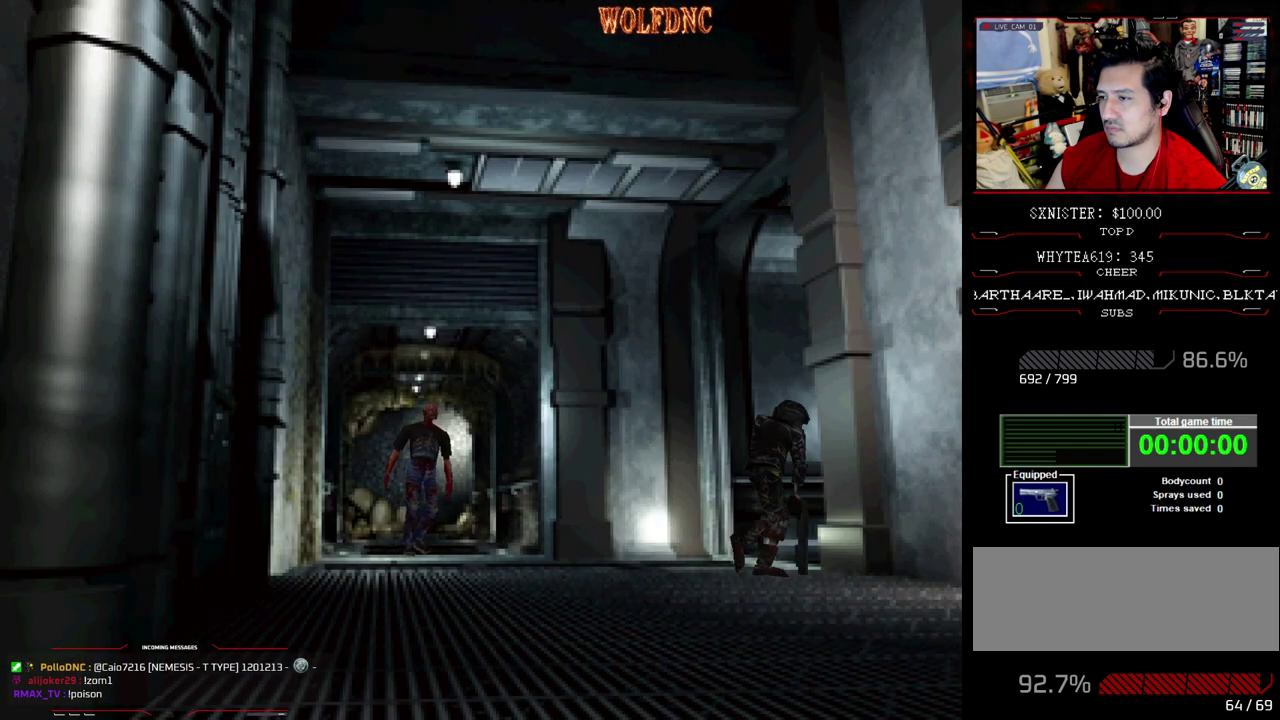
{"buttons": ["SQUARE", "DPAD_UP"], "events": [[383, "DPAD_RIGHT", "down"], [467, "DPAD_RIGHT", "up"]]}
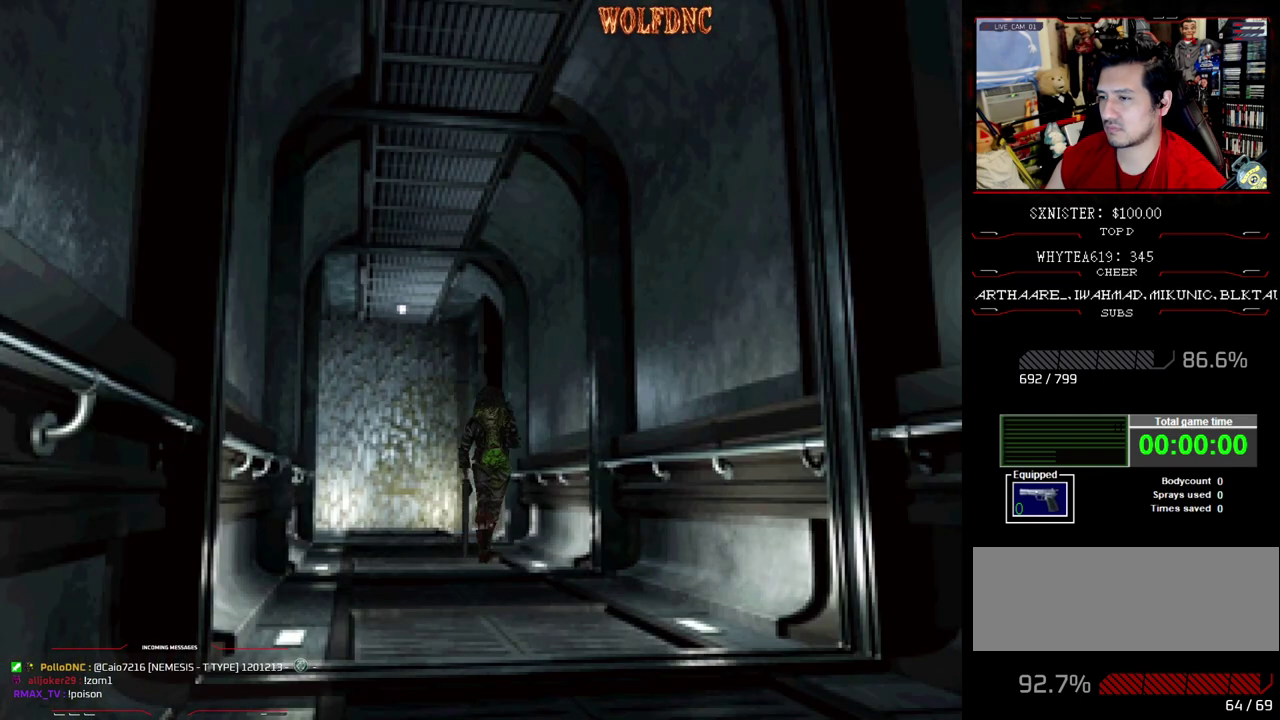
{"buttons": ["SQUARE", "DPAD_UP"], "events": []}
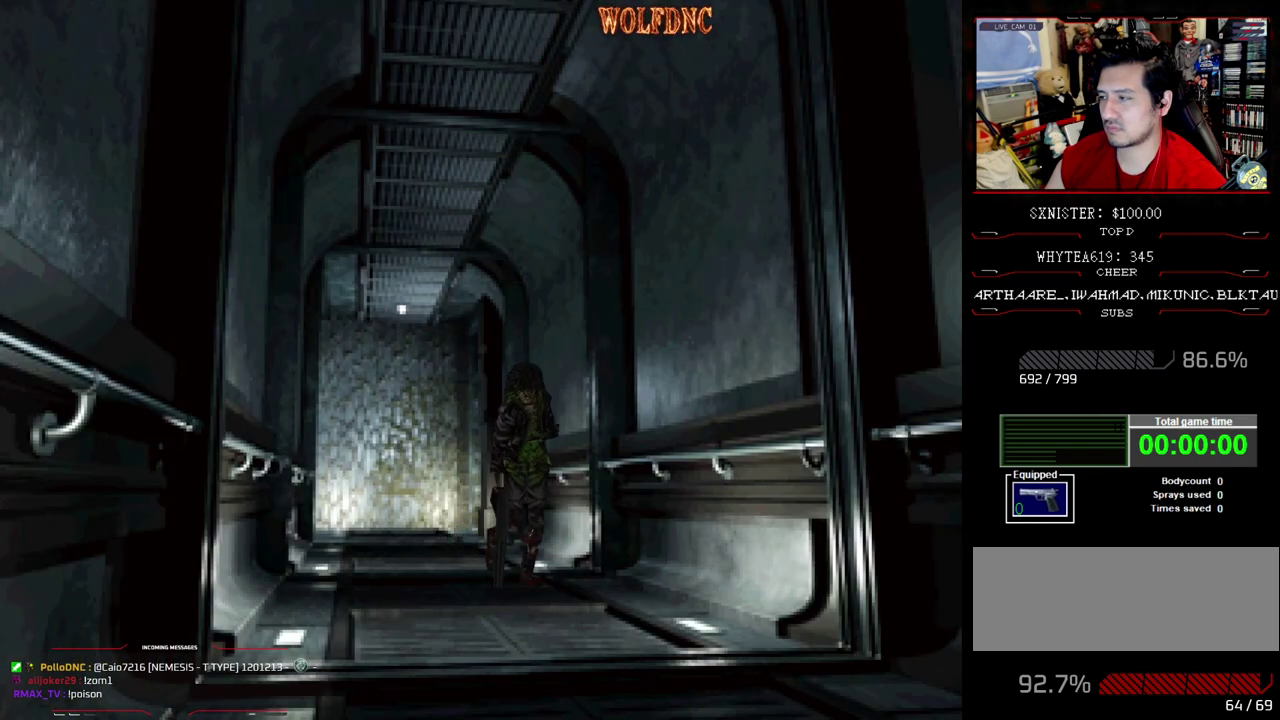
{"buttons": ["SQUARE", "DPAD_UP"], "events": []}
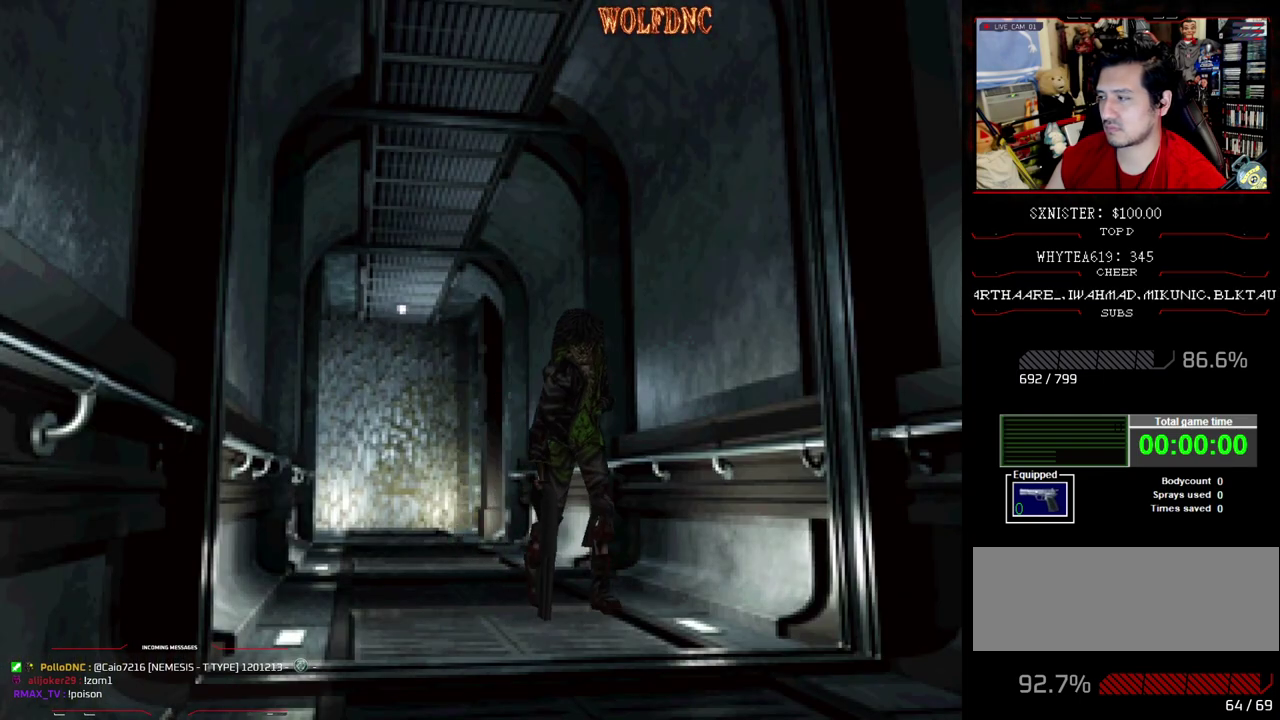
{"buttons": ["SQUARE", "DPAD_UP"], "events": []}
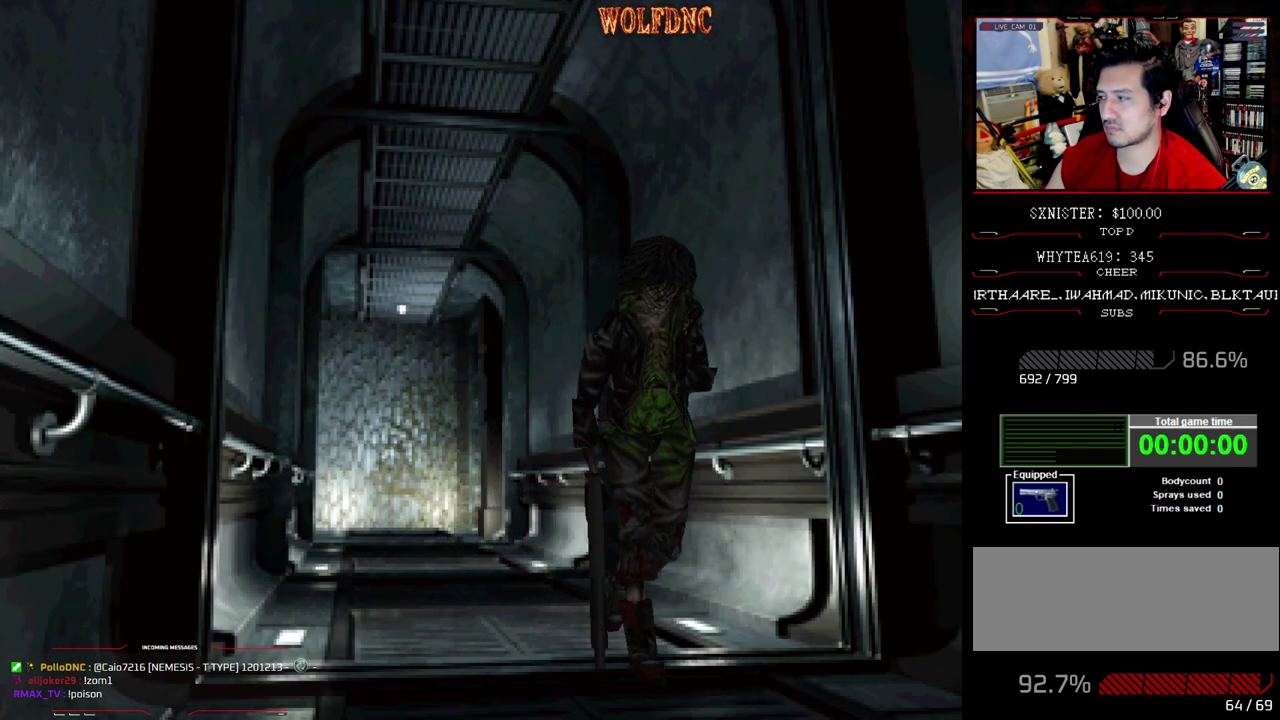
{"buttons": ["SQUARE", "DPAD_UP"], "events": []}
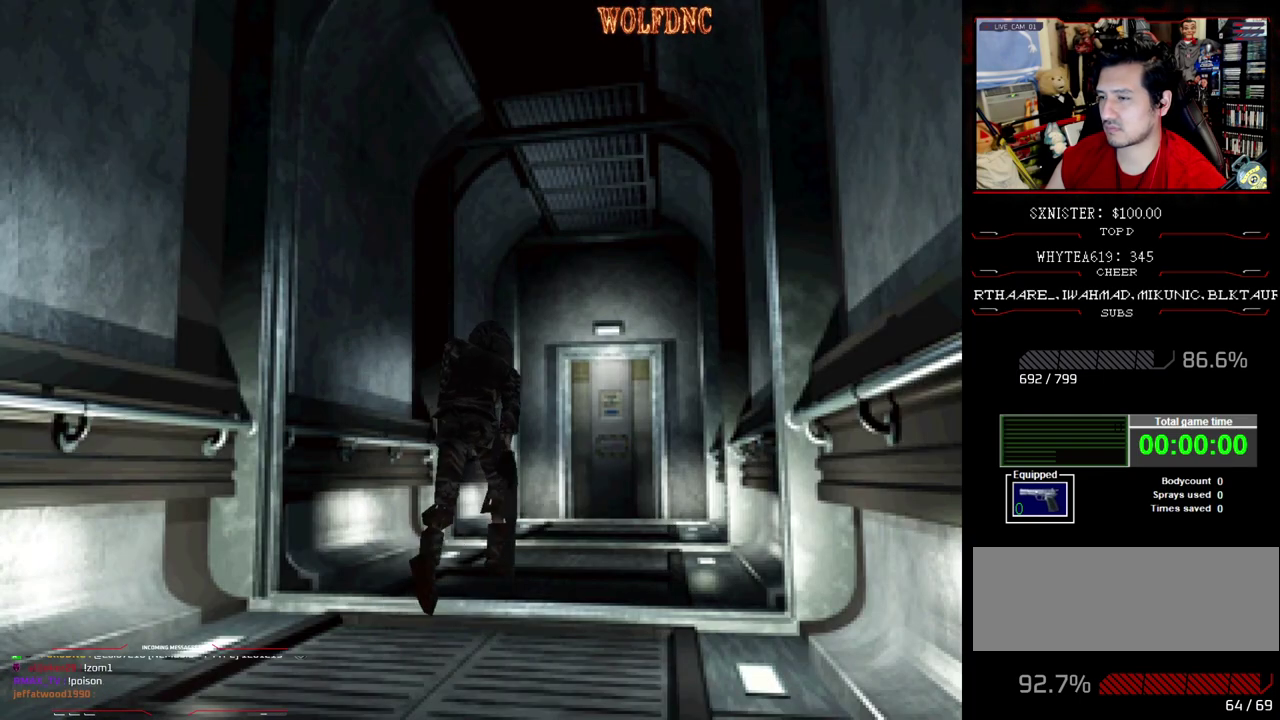
{"buttons": ["SQUARE", "DPAD_UP"], "events": [[83, "CIRCLE", "down"], [217, "CIRCLE", "up"], [317, "CIRCLE", "down"], [500, "CIRCLE", "up"]]}
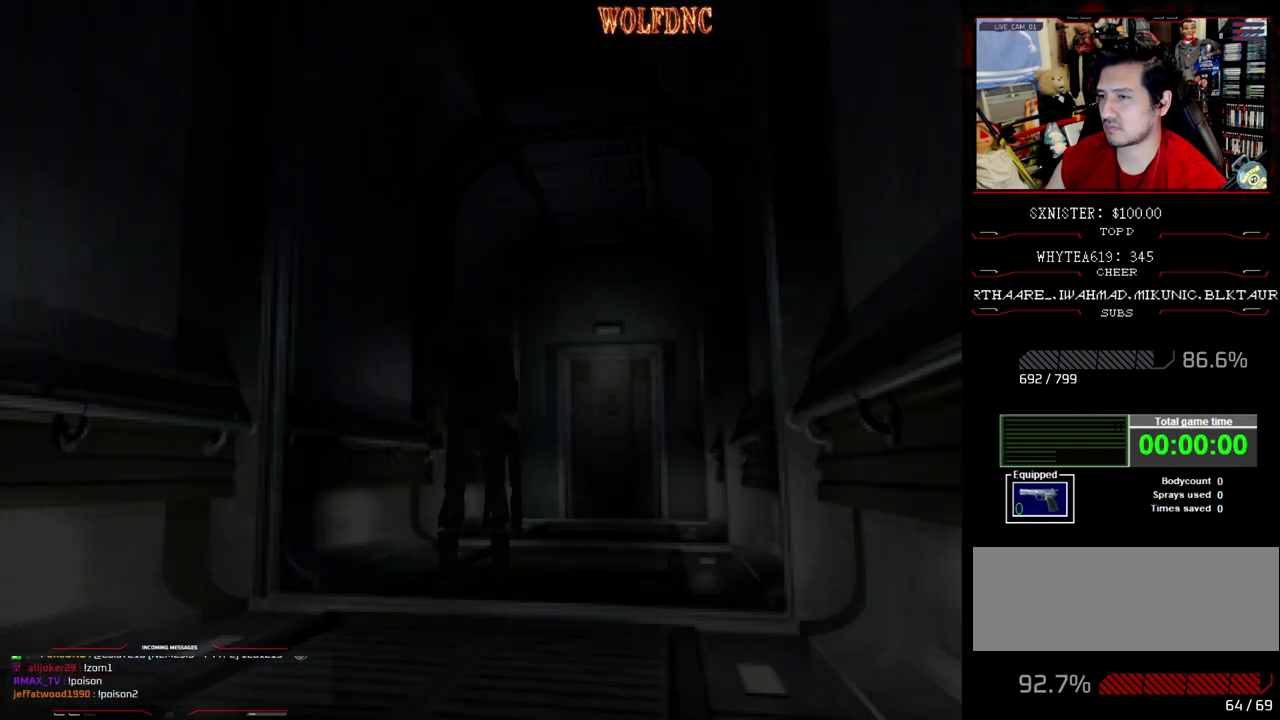
{"buttons": ["SQUARE", "DPAD_UP"], "events": []}
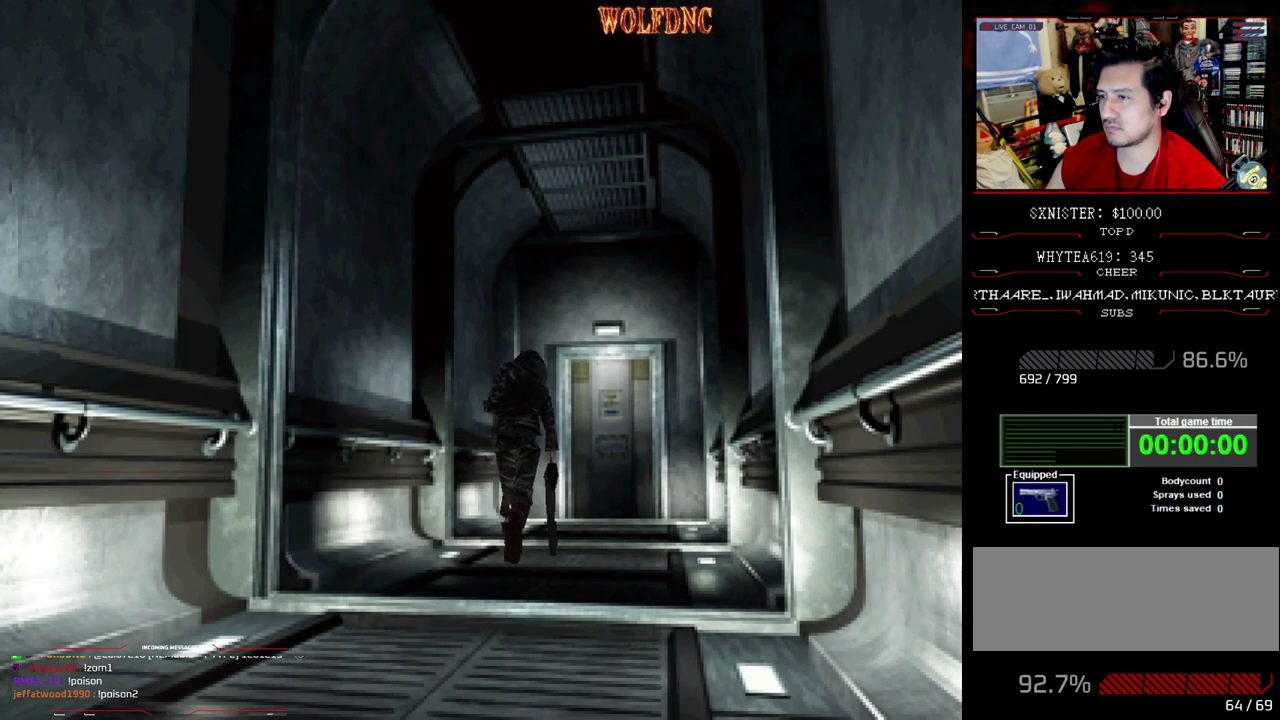
{"buttons": ["CIRCLE", "SQUARE", "DPAD_UP"], "events": [[483, "CIRCLE", "down"]]}
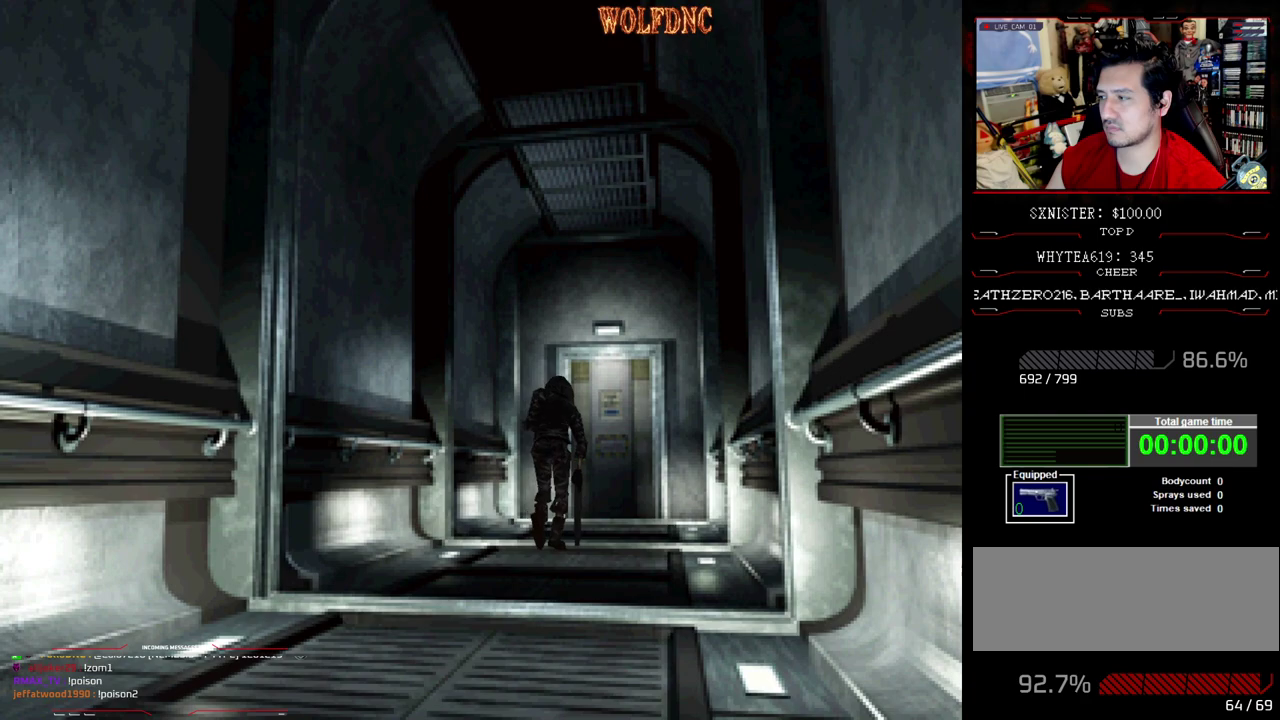
{"buttons": ["SQUARE"], "events": [[167, "CIRCLE", "up"], [317, "DPAD_UP", "up"]]}
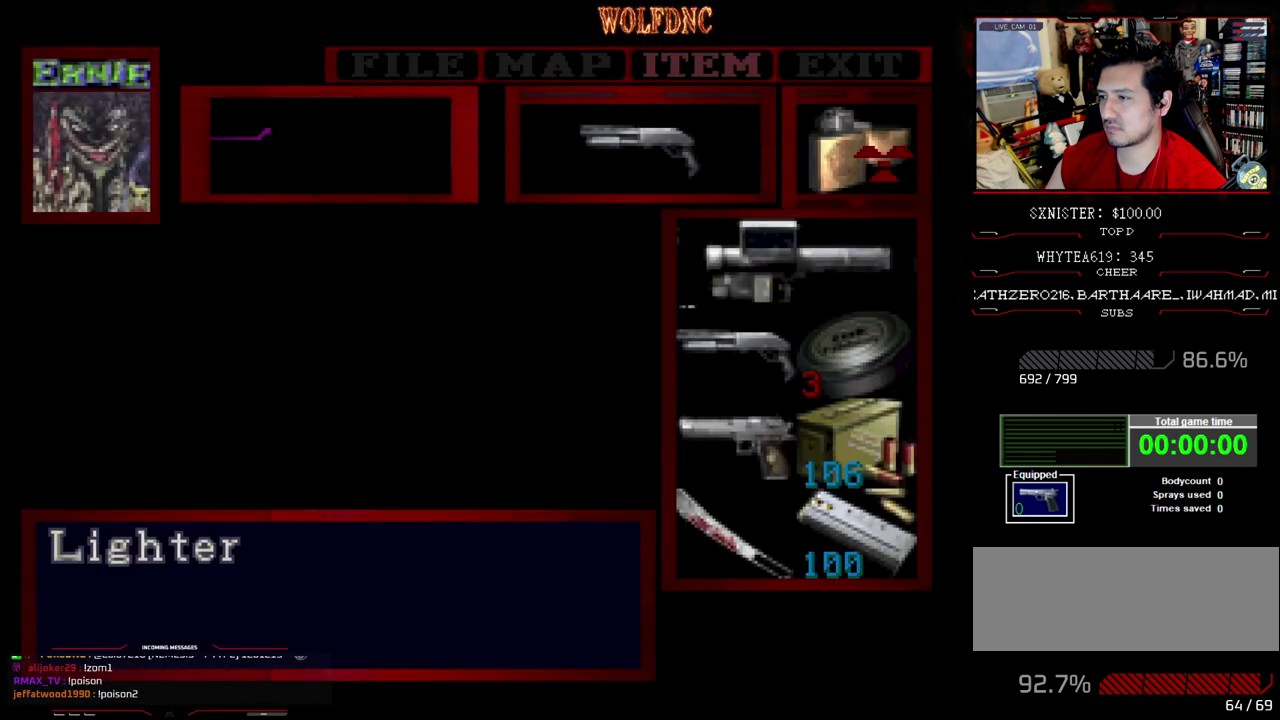
{"buttons": ["SQUARE"], "events": [[100, "DPAD_DOWN", "down"], [183, "DPAD_DOWN", "up"], [283, "DPAD_DOWN", "down"], [383, "DPAD_DOWN", "up"]]}
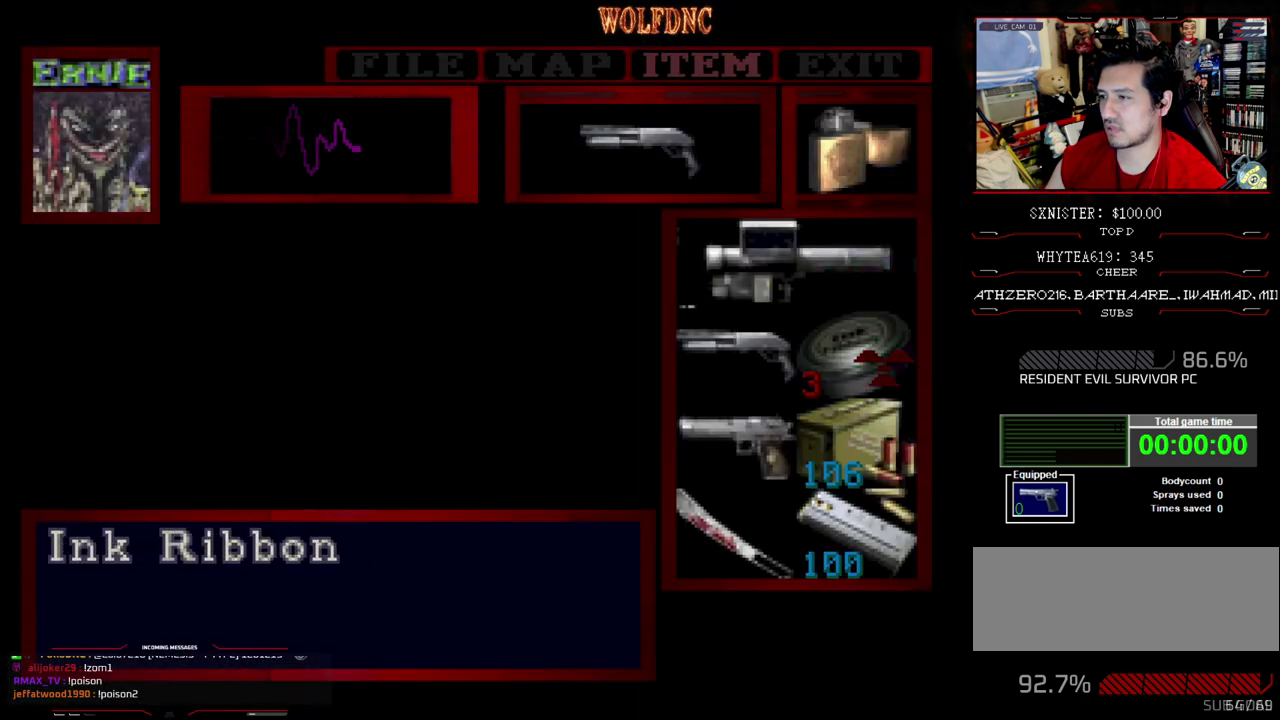
{"buttons": ["SQUARE", "DPAD_UP"], "events": [[17, "SQUARE", "up"], [433, "SQUARE", "down"], [483, "DPAD_UP", "down"]]}
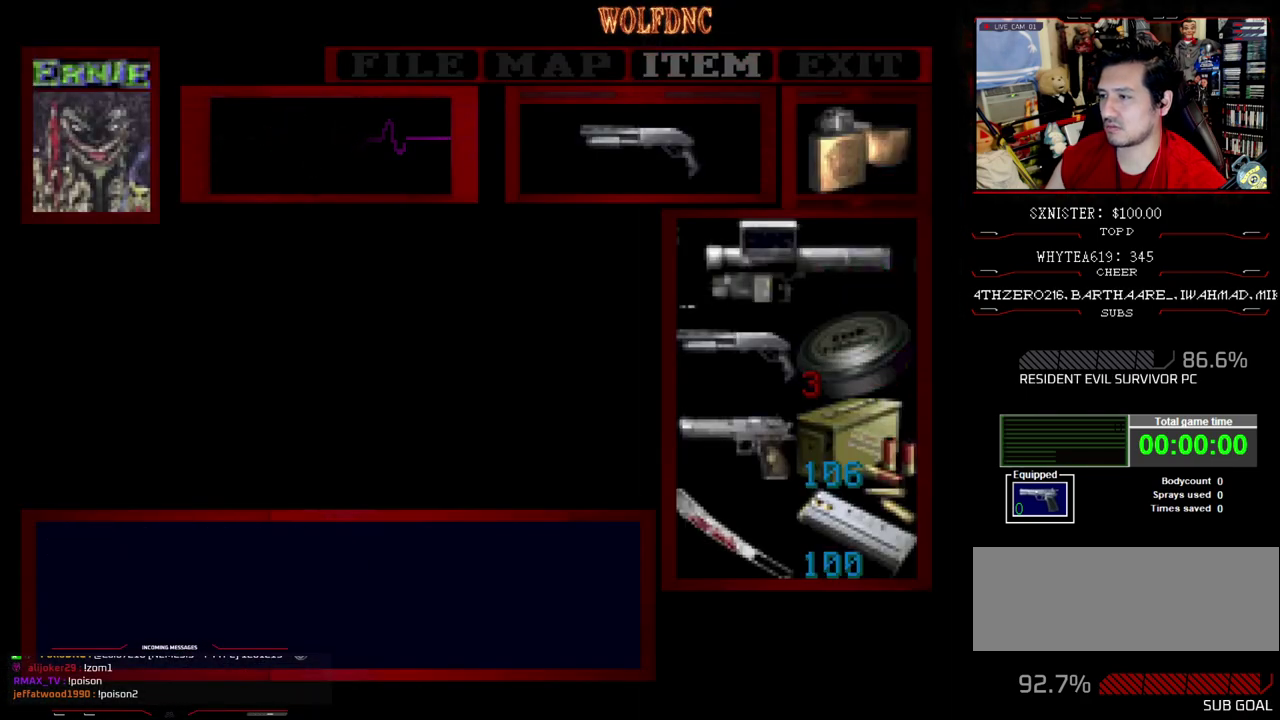
{"buttons": ["SQUARE", "DPAD_UP"], "events": [[33, "SQUARE", "up"], [133, "SQUARE", "down"]]}
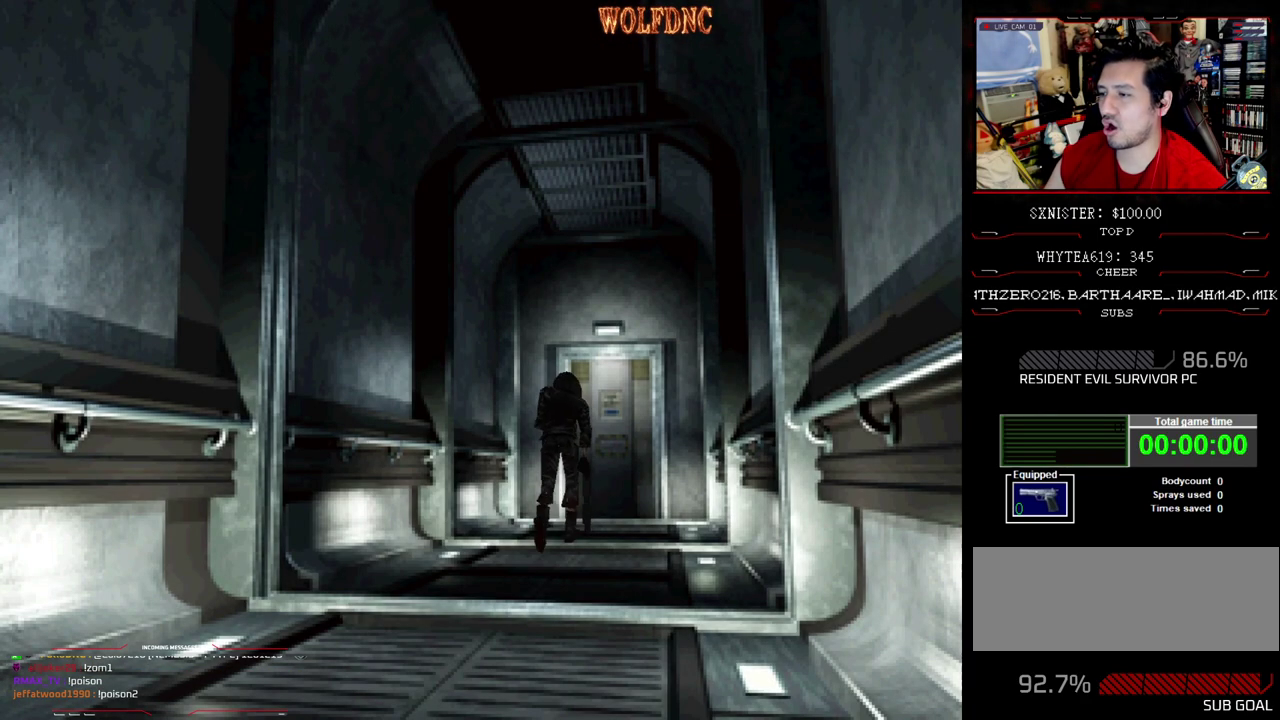
{"buttons": ["SQUARE", "DPAD_UP"], "events": []}
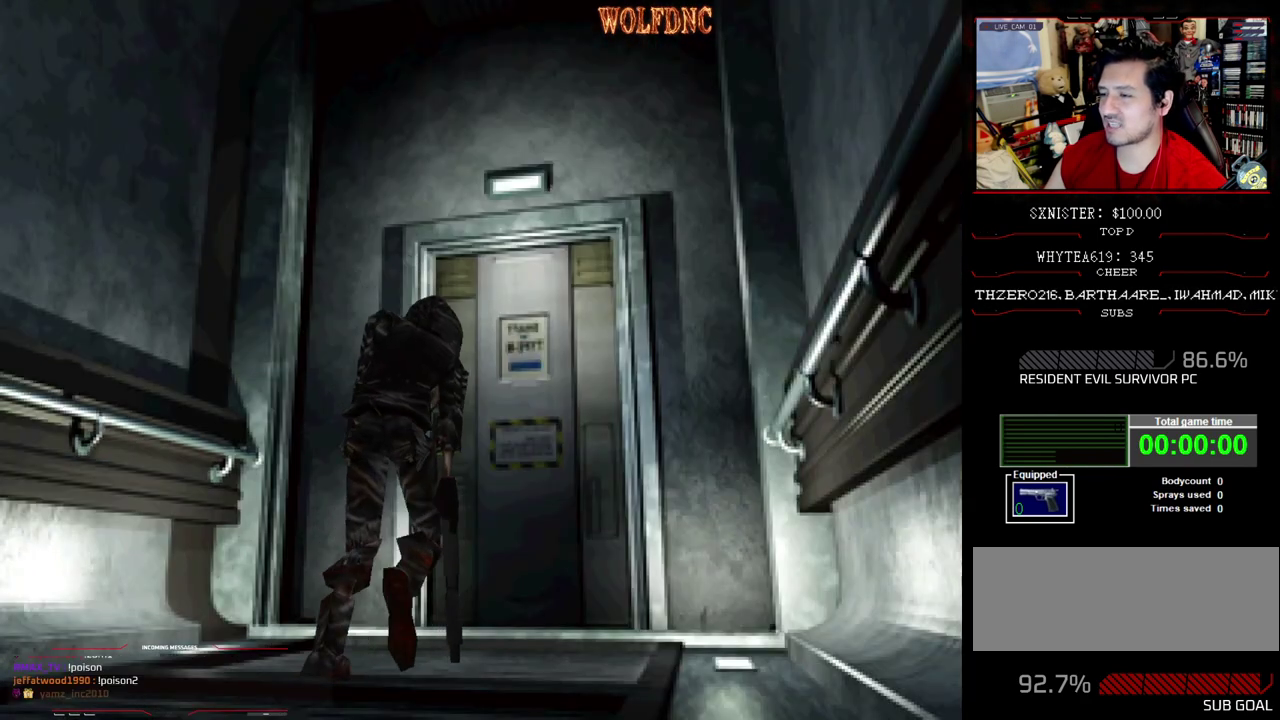
{"buttons": ["SQUARE", "DPAD_UP"], "events": [[167, "CROSS", "down"], [250, "CROSS", "up"], [300, "CROSS", "down"], [400, "CROSS", "up"]]}
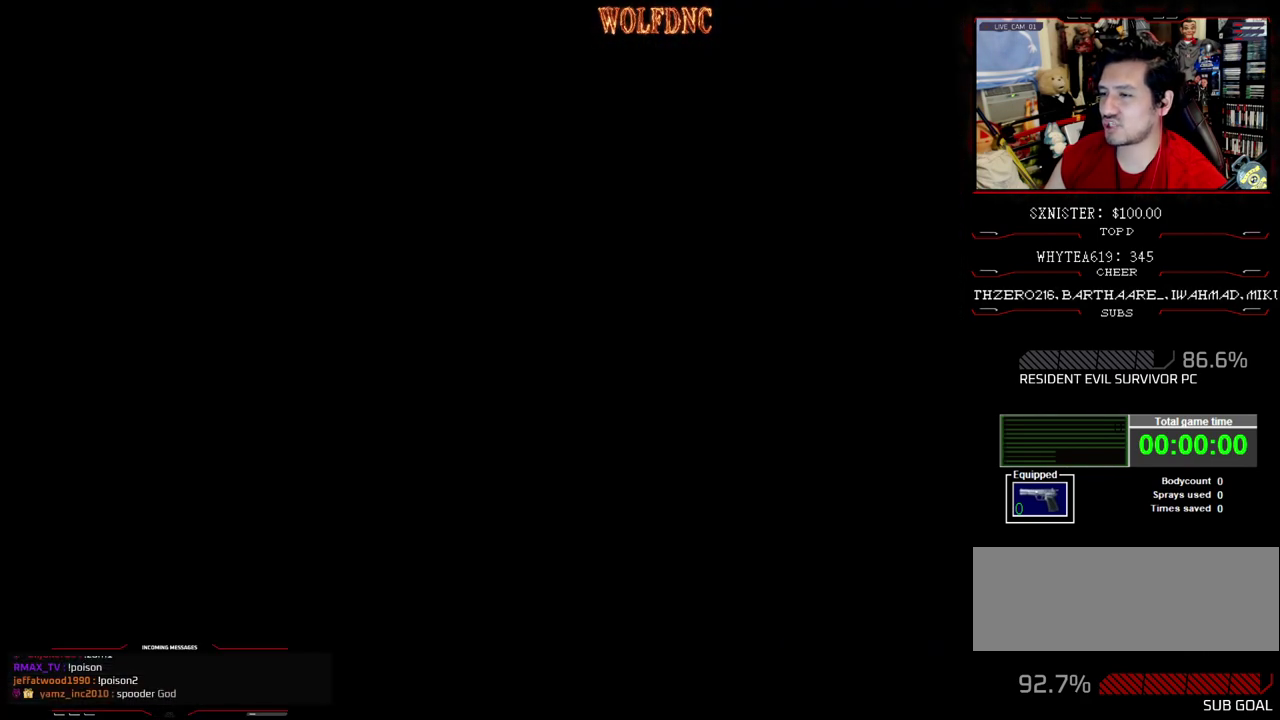
{"buttons": [], "events": [[83, "DPAD_UP", "up"], [133, "SQUARE", "up"]]}
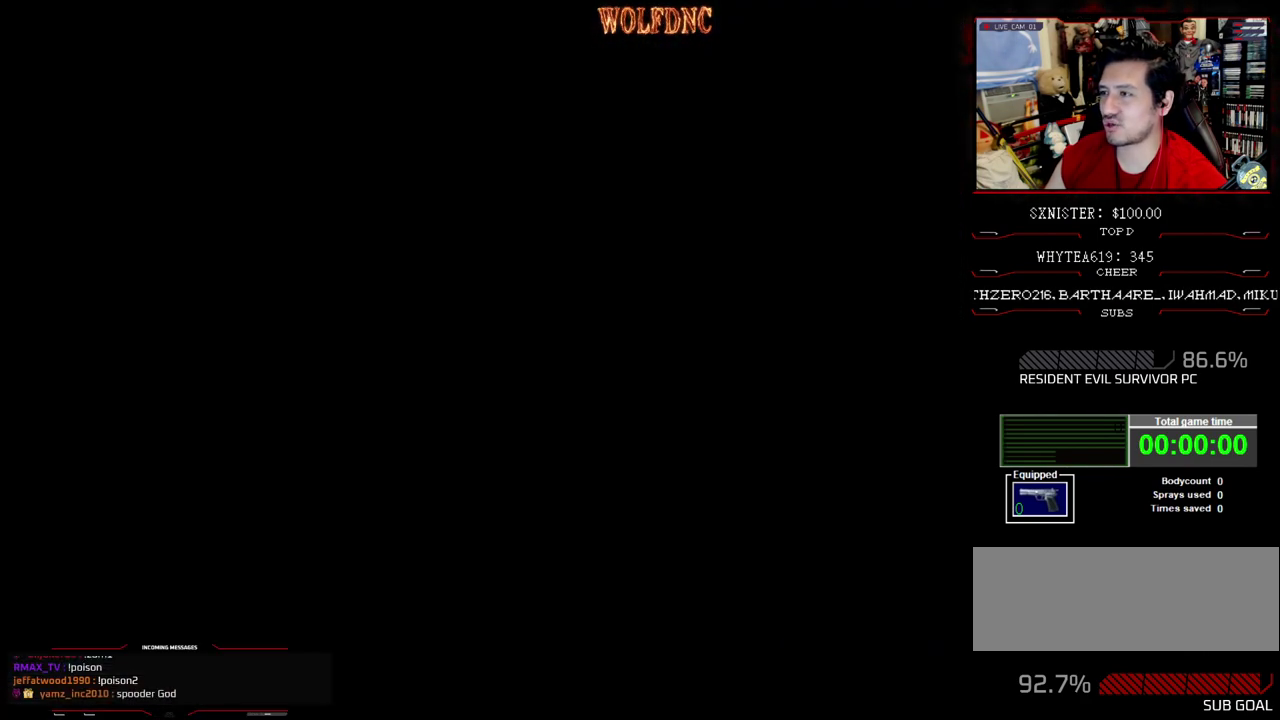
{"buttons": ["DPAD_UP"], "events": [[100, "DPAD_UP", "down"]]}
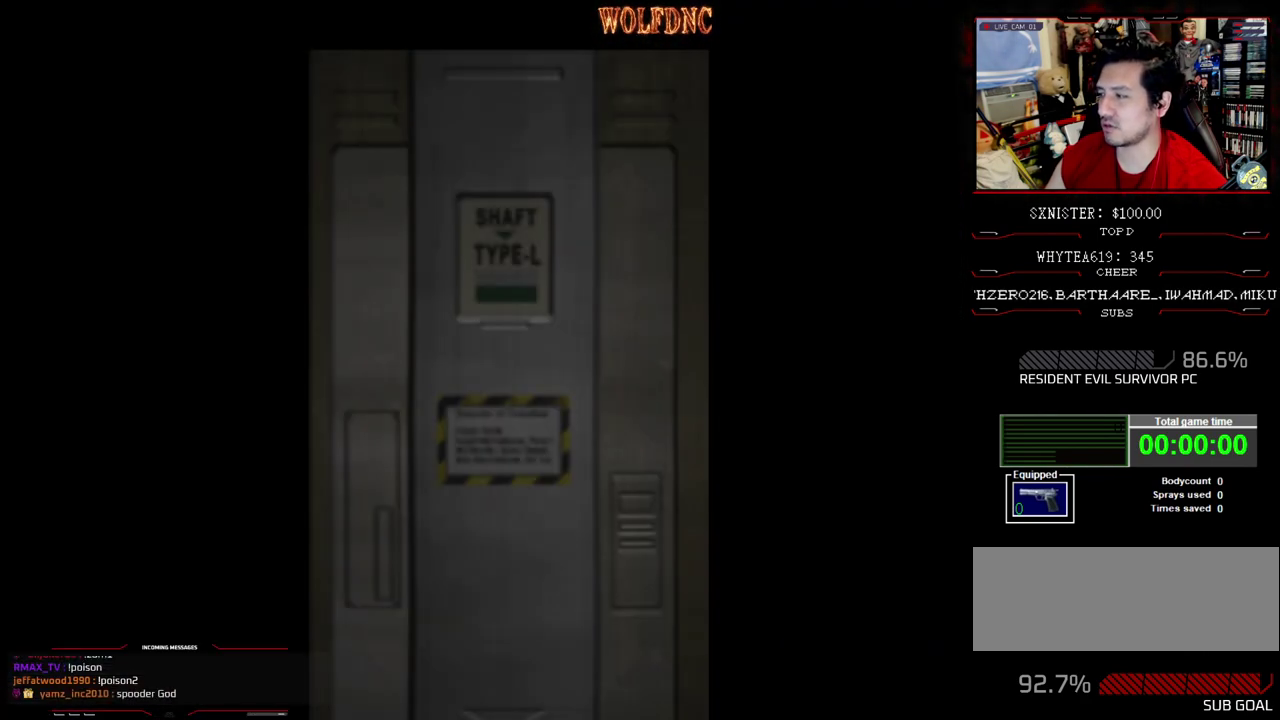
{"buttons": ["DPAD_UP"], "events": []}
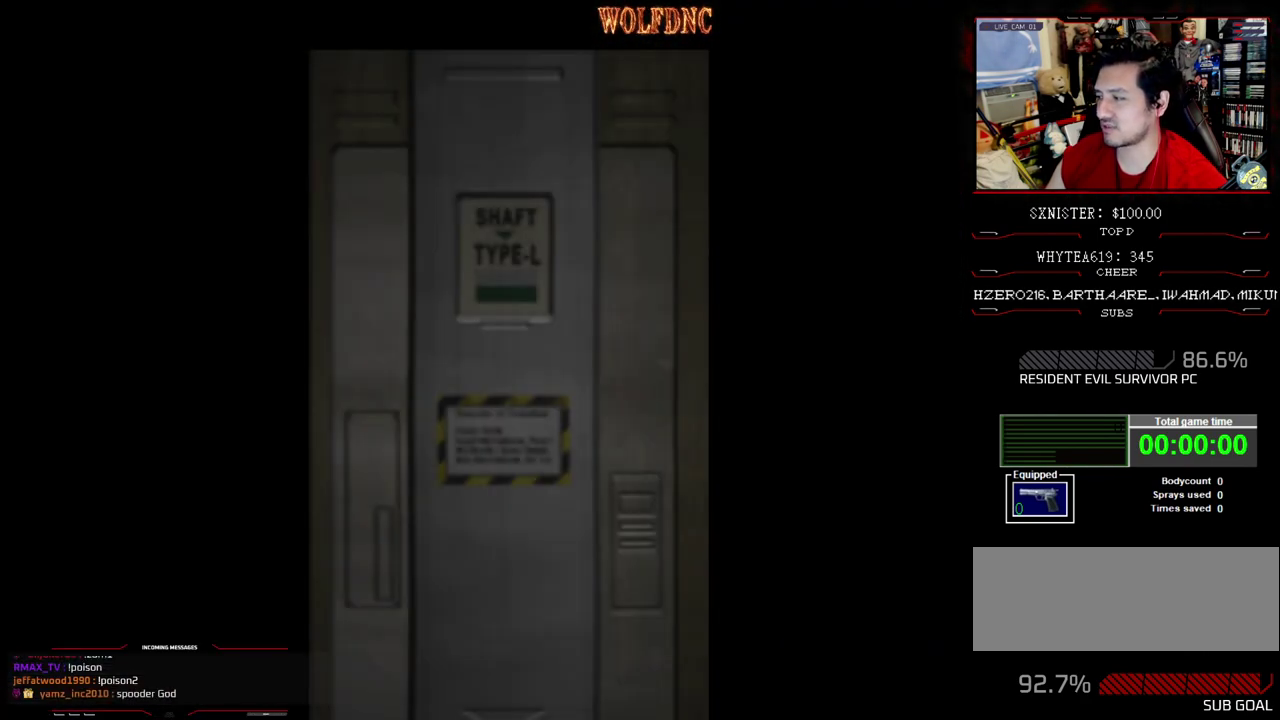
{"buttons": ["SQUARE", "DPAD_UP"], "events": [[83, "SELECT", "down"], [167, "DPAD_LEFT", "down"], [167, "SELECT", "up"], [167, "SQUARE", "down"], [450, "DPAD_LEFT", "up"]]}
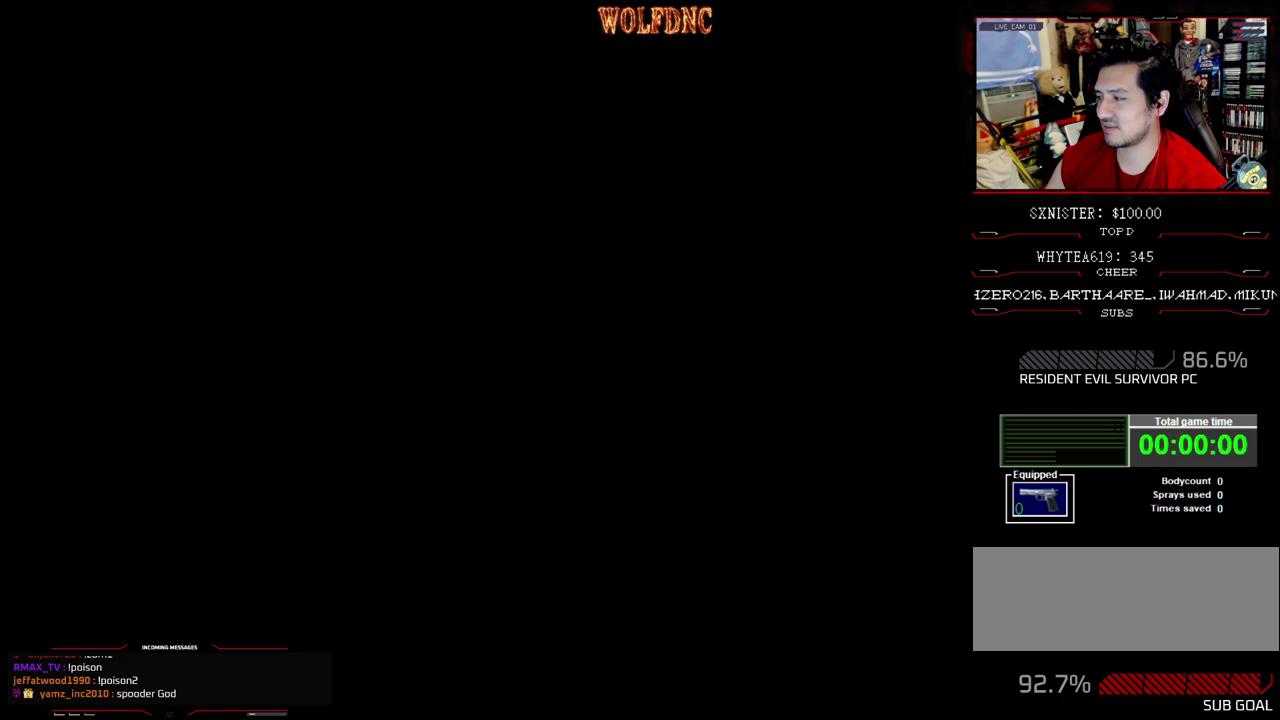
{"buttons": ["SQUARE", "DPAD_UP", "DPAD_LEFT"], "events": [[150, "DPAD_LEFT", "down"], [383, "DPAD_LEFT", "up"], [467, "DPAD_LEFT", "down"]]}
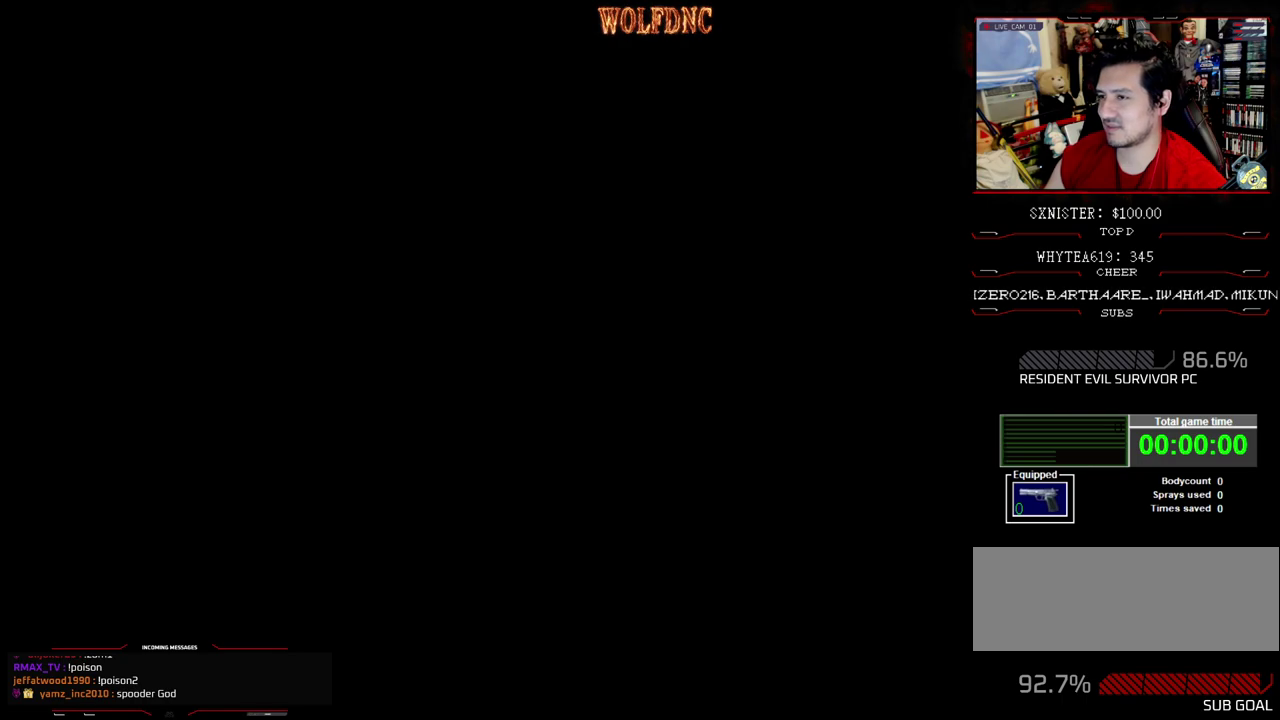
{"buttons": ["SQUARE", "DPAD_UP", "DPAD_LEFT"], "events": [[167, "DPAD_LEFT", "up"], [250, "DPAD_LEFT", "down"]]}
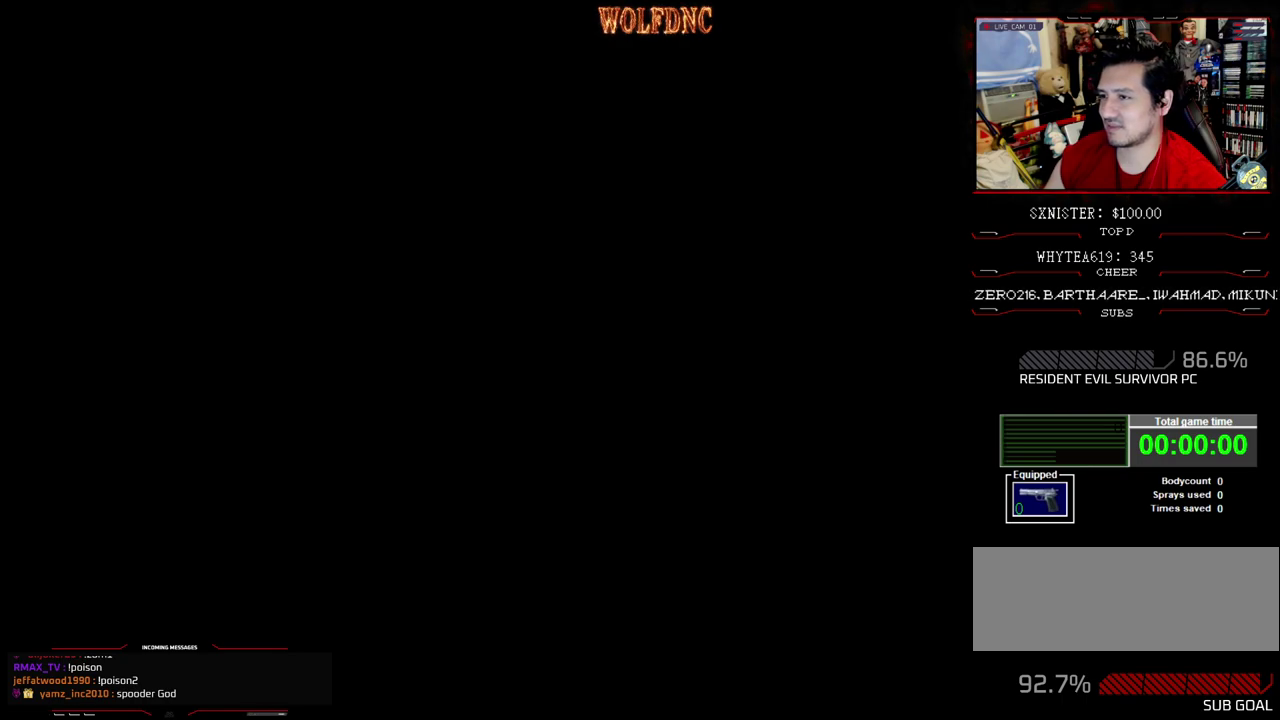
{"buttons": ["SQUARE", "DPAD_UP", "DPAD_LEFT"], "events": []}
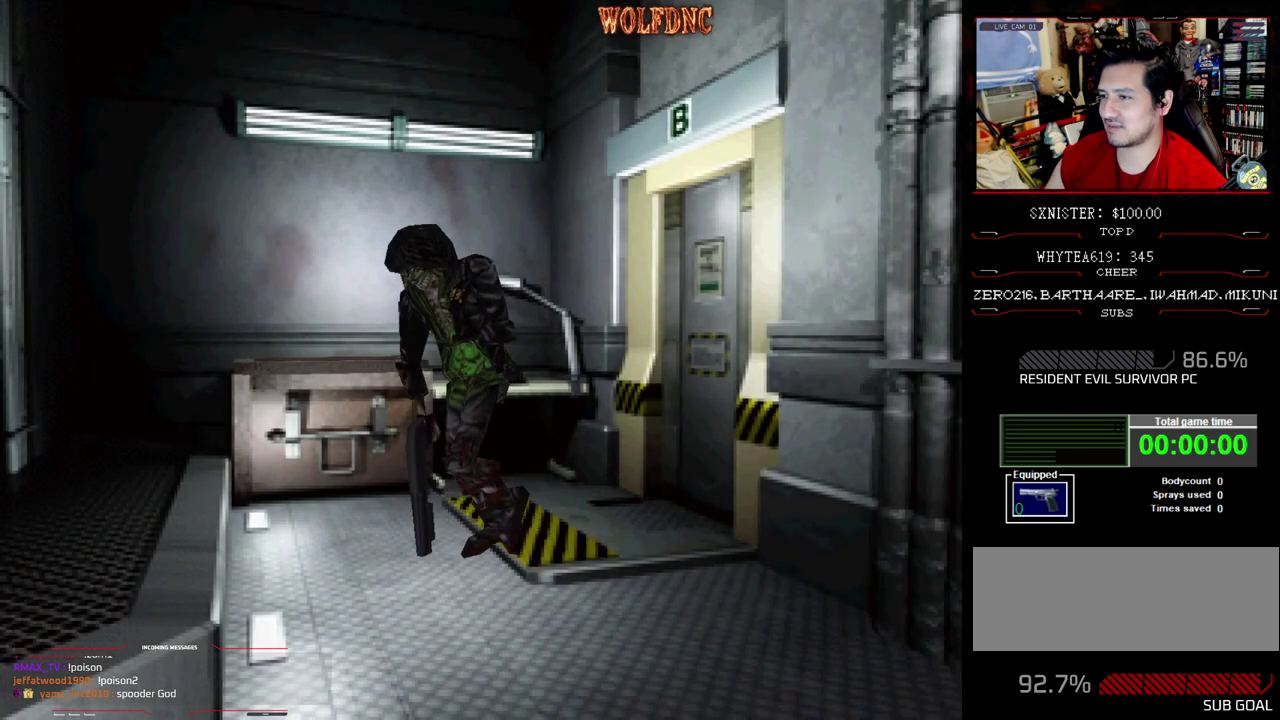
{"buttons": ["SQUARE", "DPAD_UP"], "events": [[433, "DPAD_LEFT", "up"]]}
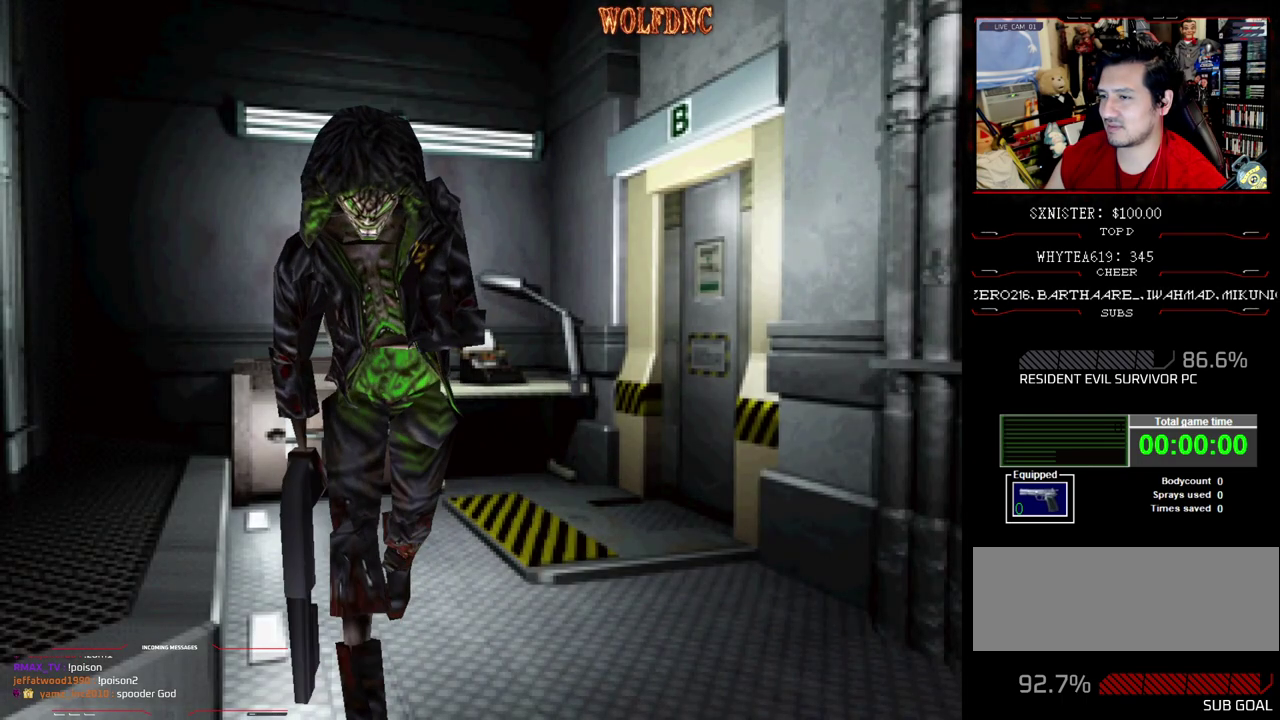
{"buttons": ["SQUARE", "DPAD_UP"], "events": [[17, "DPAD_RIGHT", "down"], [200, "DPAD_RIGHT", "up"]]}
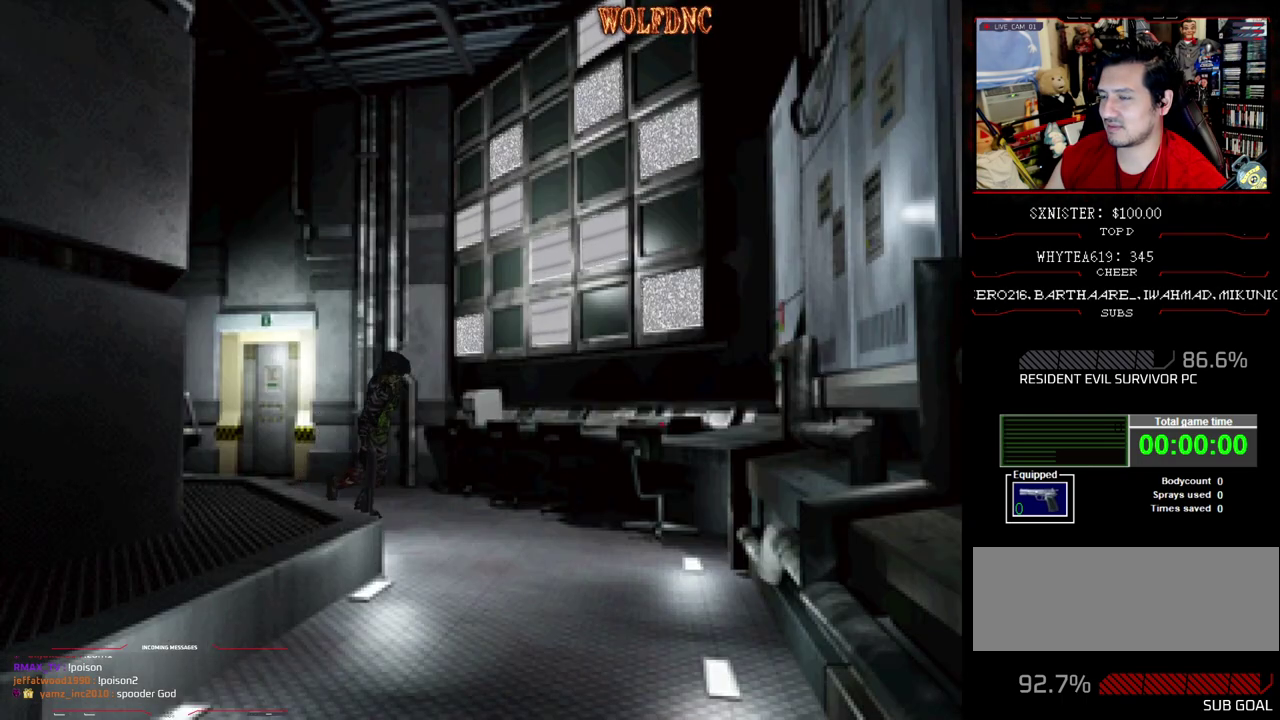
{"buttons": ["SQUARE", "DPAD_UP"], "events": [[33, "DPAD_RIGHT", "down"], [217, "DPAD_RIGHT", "up"]]}
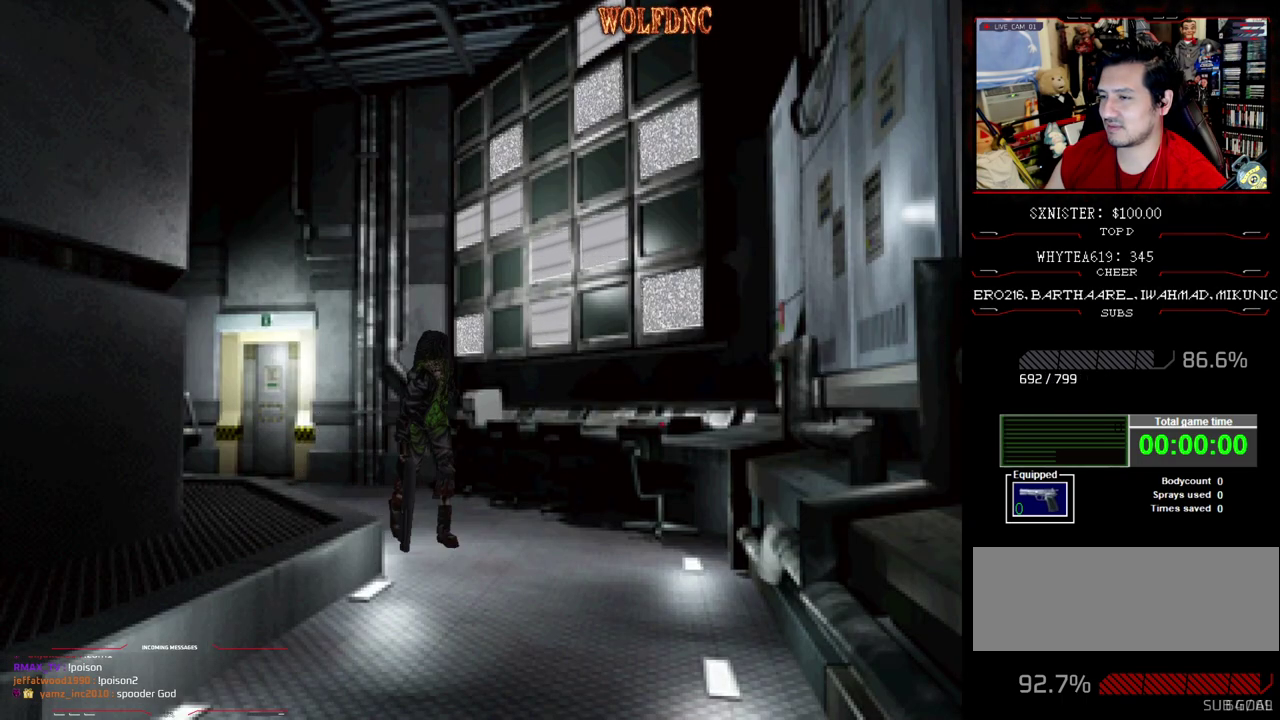
{"buttons": ["CIRCLE"], "events": [[183, "DPAD_RIGHT", "down"], [333, "CIRCLE", "down"], [467, "DPAD_RIGHT", "up"], [467, "DPAD_UP", "up"], [467, "SQUARE", "up"]]}